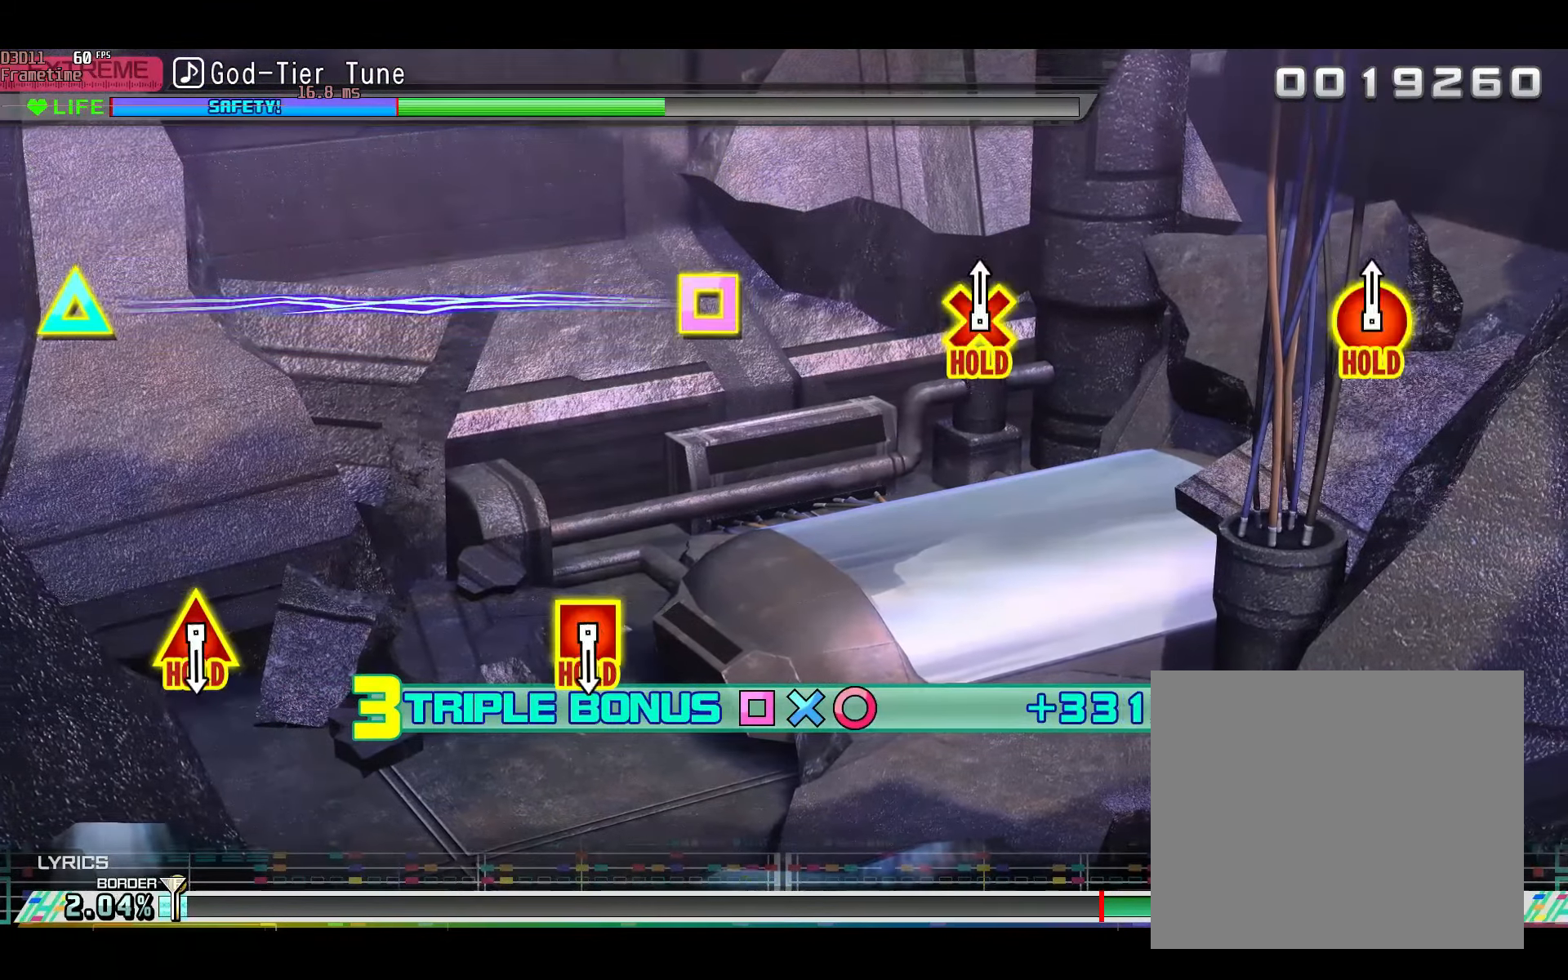
Gameplay with a controller (PlayStation layout); each line is a JSON object with the inputs held at the frame after it. "events" lists button and stick changes between this image and that frame as [ms after this image, input, new state], when the widget could be followed in between. Not read: L3 R3.
{"buttons": ["R2"], "left_stick": "center", "right_stick": "center", "events": [[166, "R1", "up"], [216, "R1", "down"], [283, "R1", "up"]]}
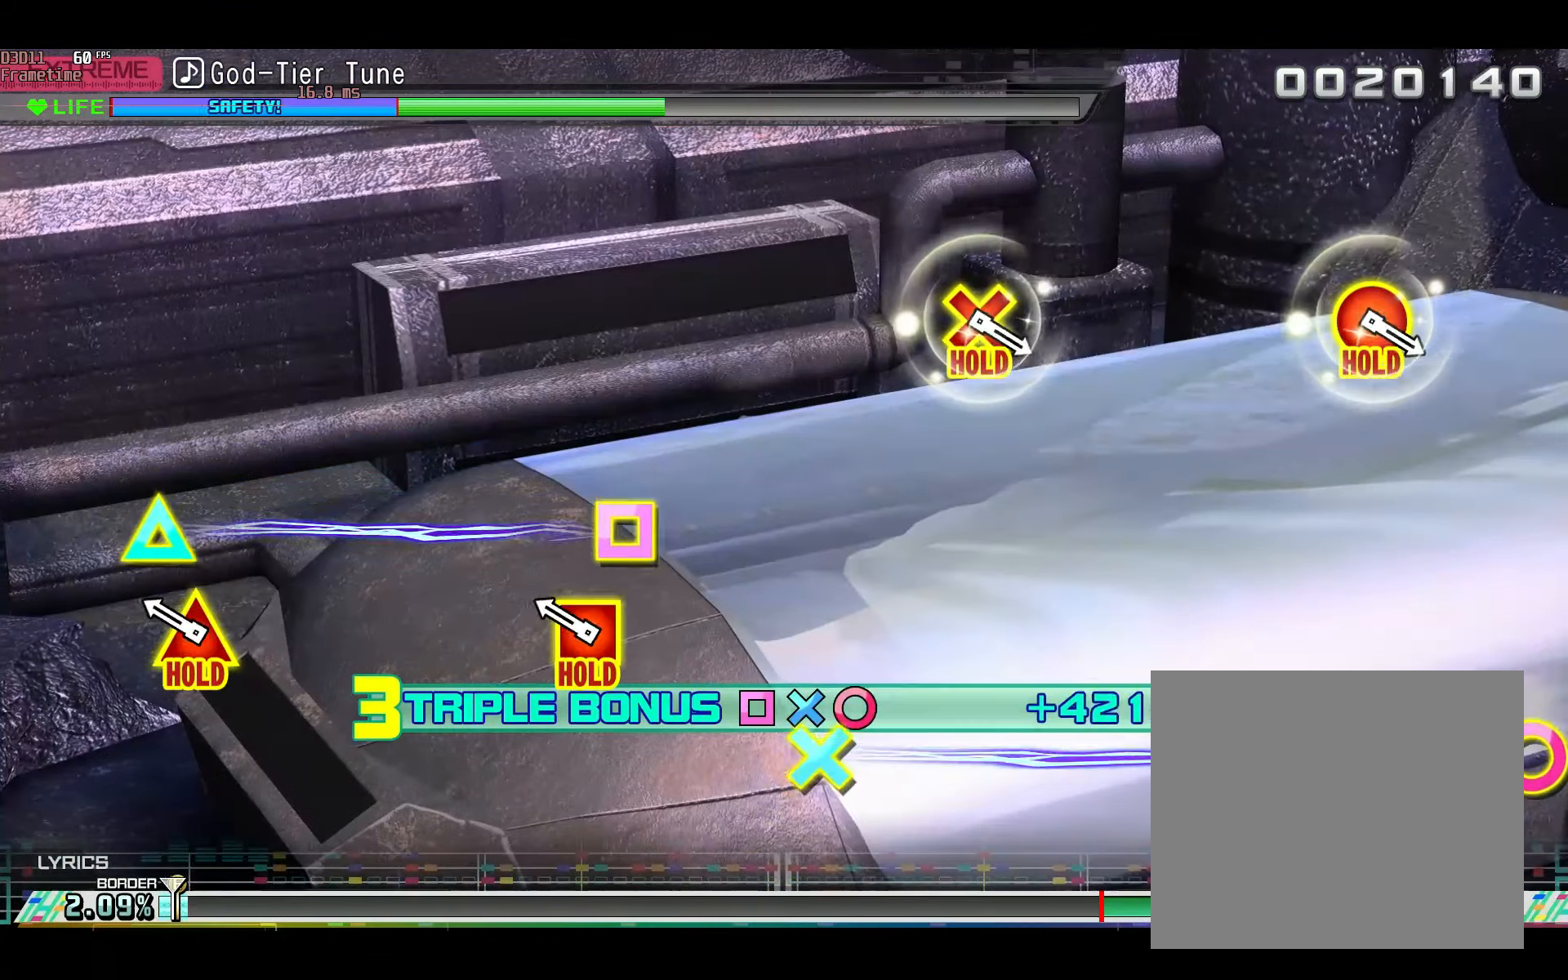
{"buttons": ["L2"], "left_stick": "center", "right_stick": "center", "events": [[250, "DPAD_LEFT", "down"], [250, "TRIANGLE", "down"], [267, "L2", "down"], [367, "DPAD_LEFT", "up"], [367, "R2", "up"], [367, "TRIANGLE", "up"]]}
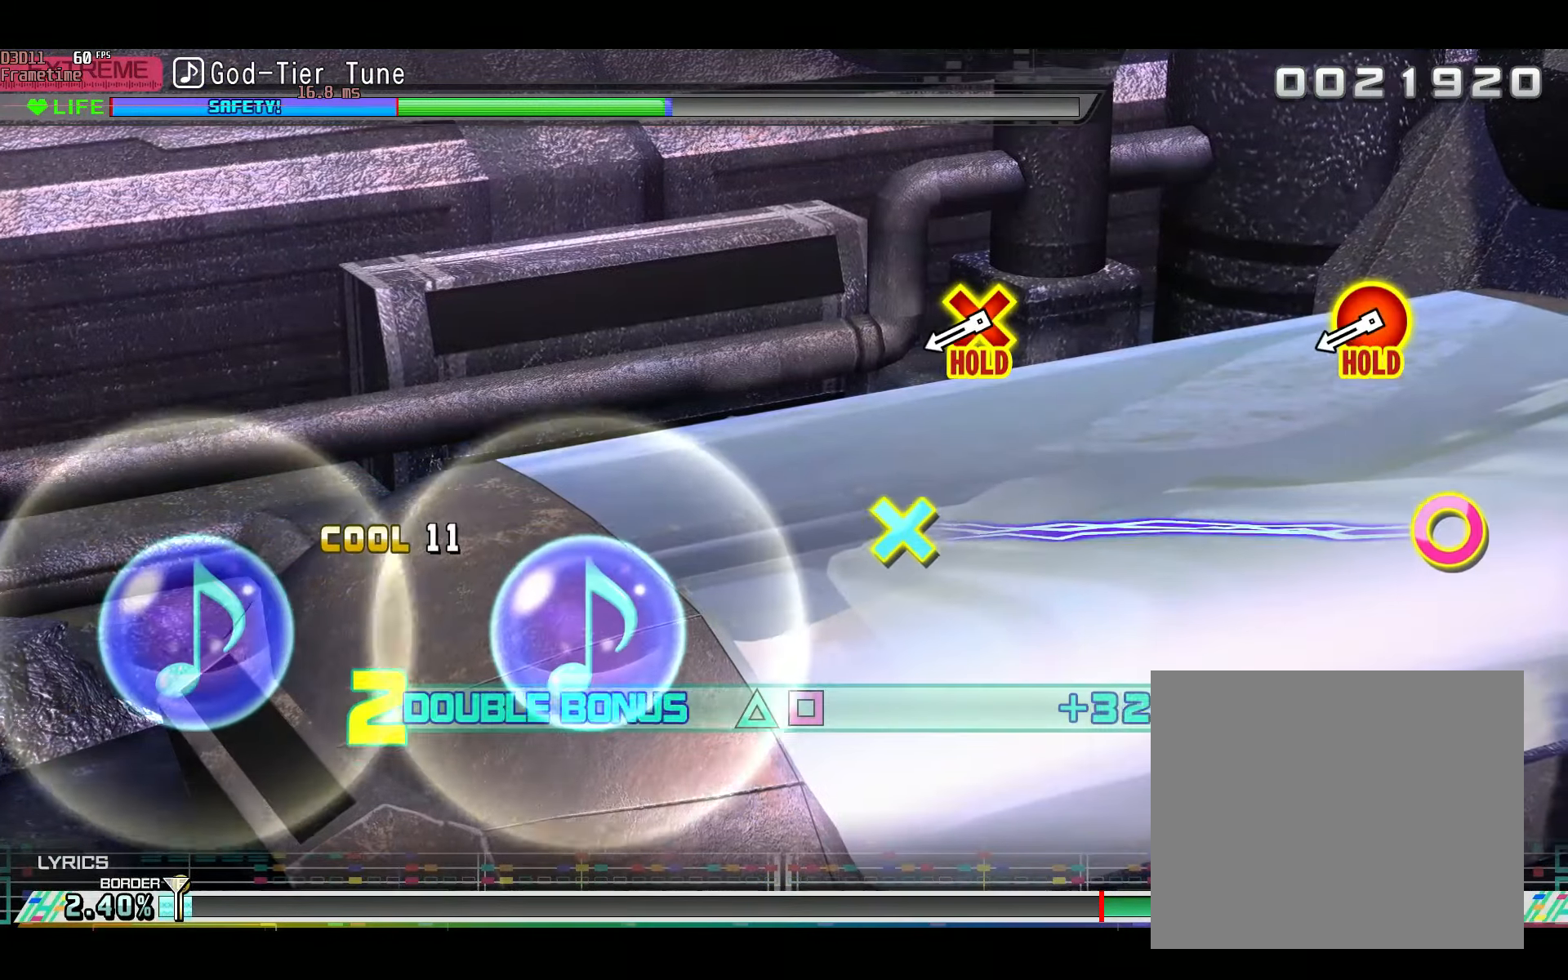
{"buttons": ["CIRCLE", "L2", "DPAD_DOWN"], "left_stick": "center", "right_stick": "center", "events": [[467, "DPAD_DOWN", "down"], [484, "CIRCLE", "down"]]}
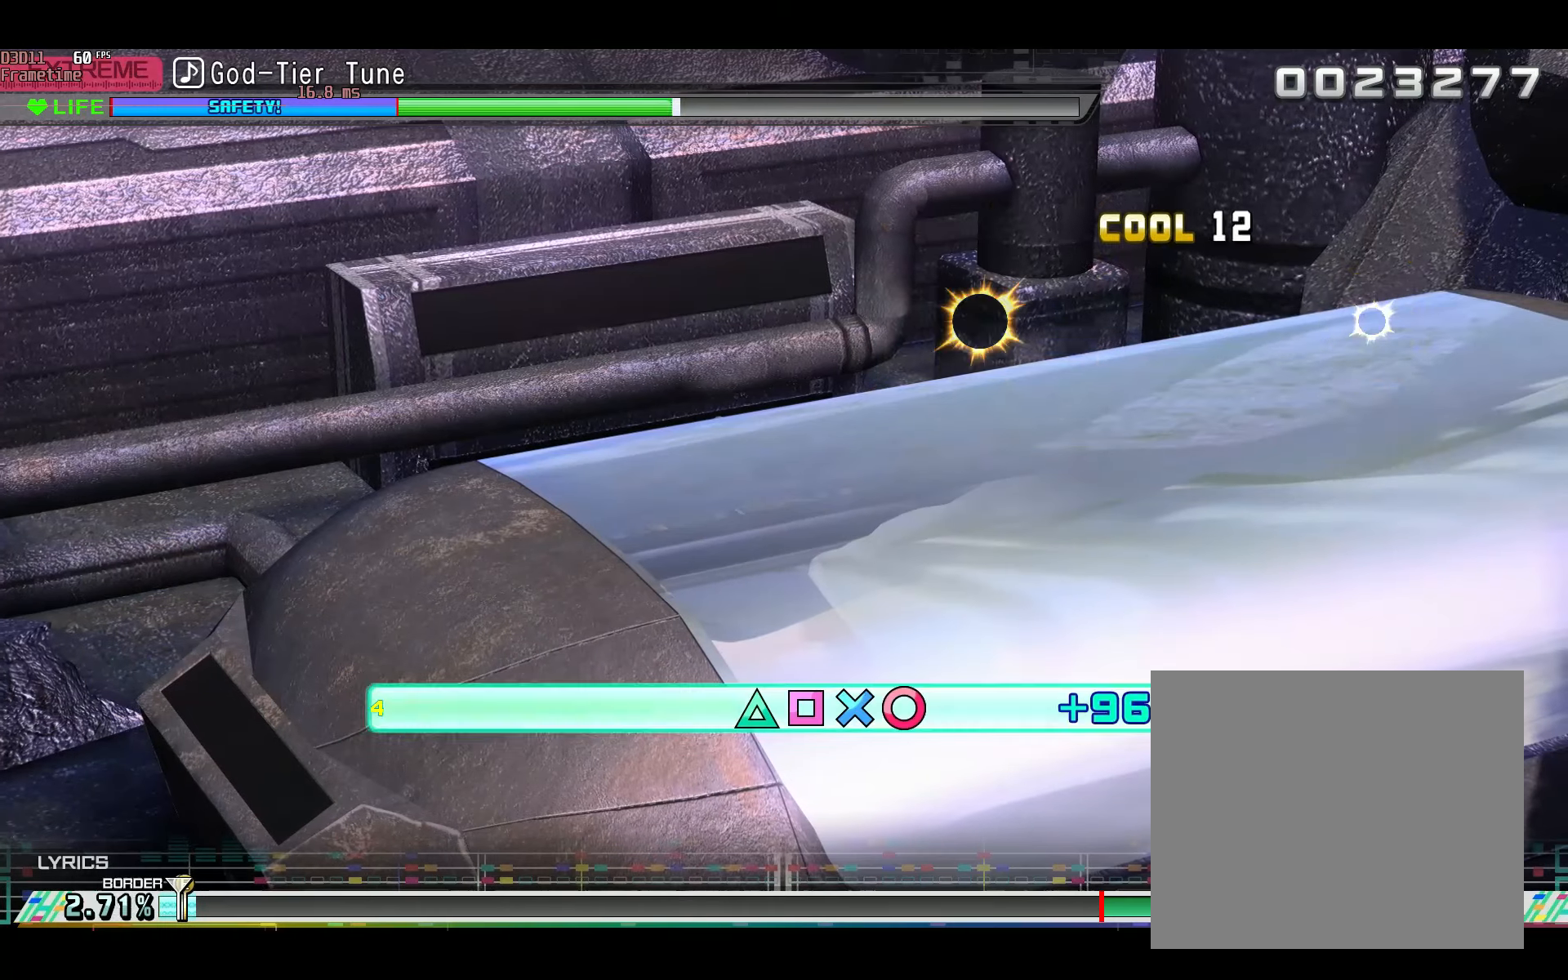
{"buttons": ["R2"], "left_stick": "center", "right_stick": "center", "events": [[17, "R2", "down"], [84, "DPAD_DOWN", "up"], [117, "L2", "up"], [167, "CIRCLE", "up"]]}
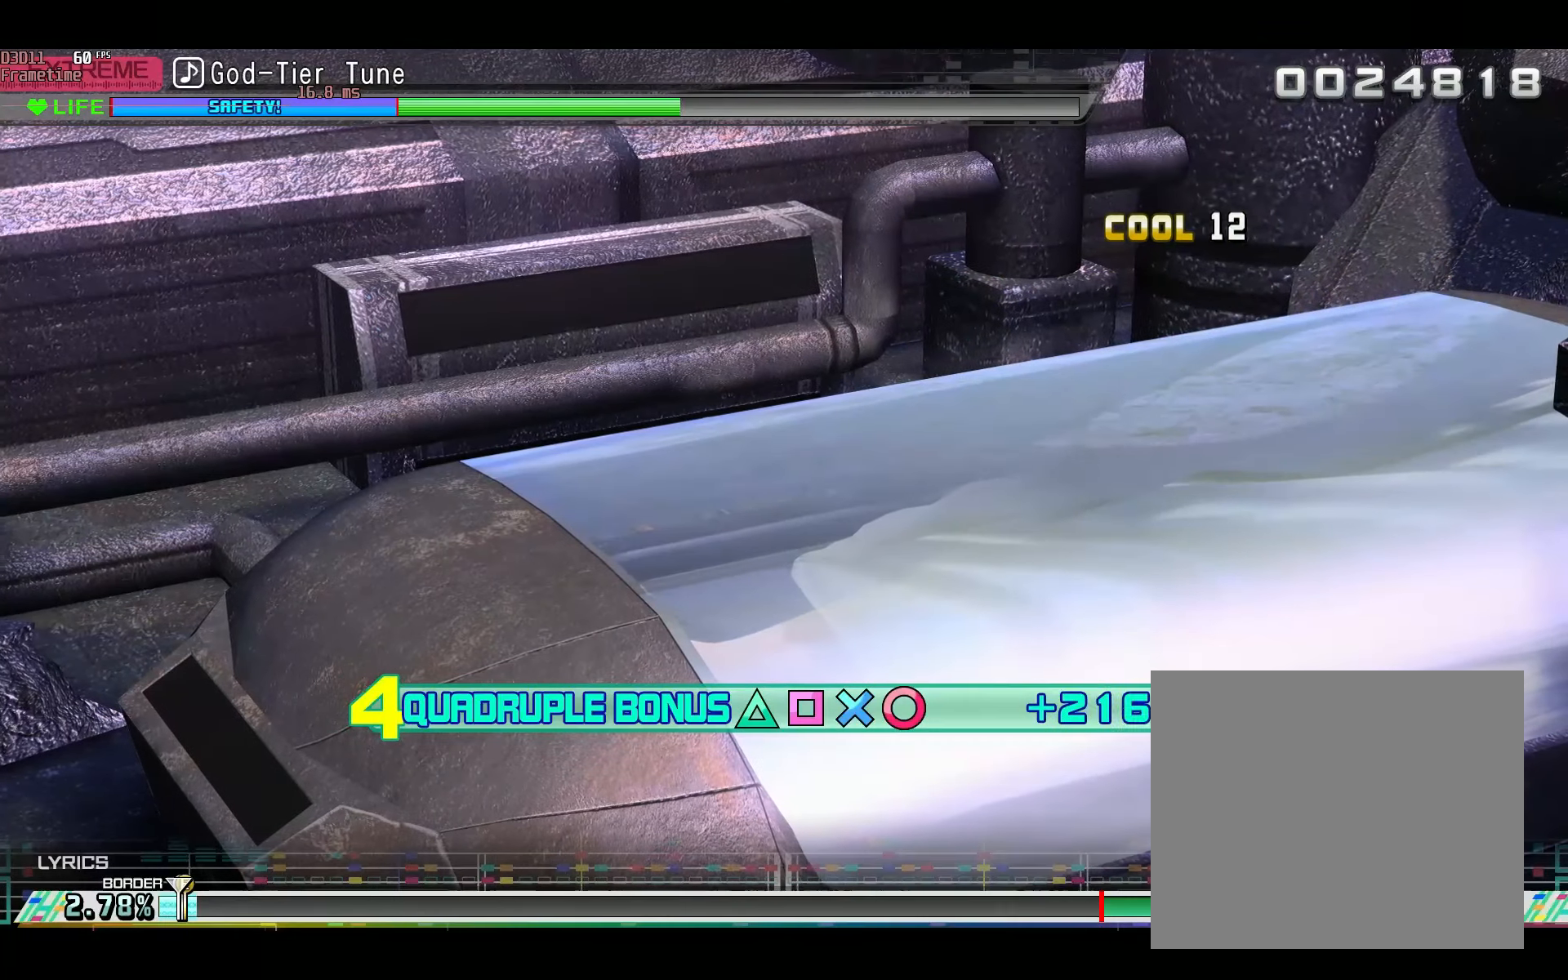
{"buttons": ["R2"], "left_stick": "center", "right_stick": "center", "events": []}
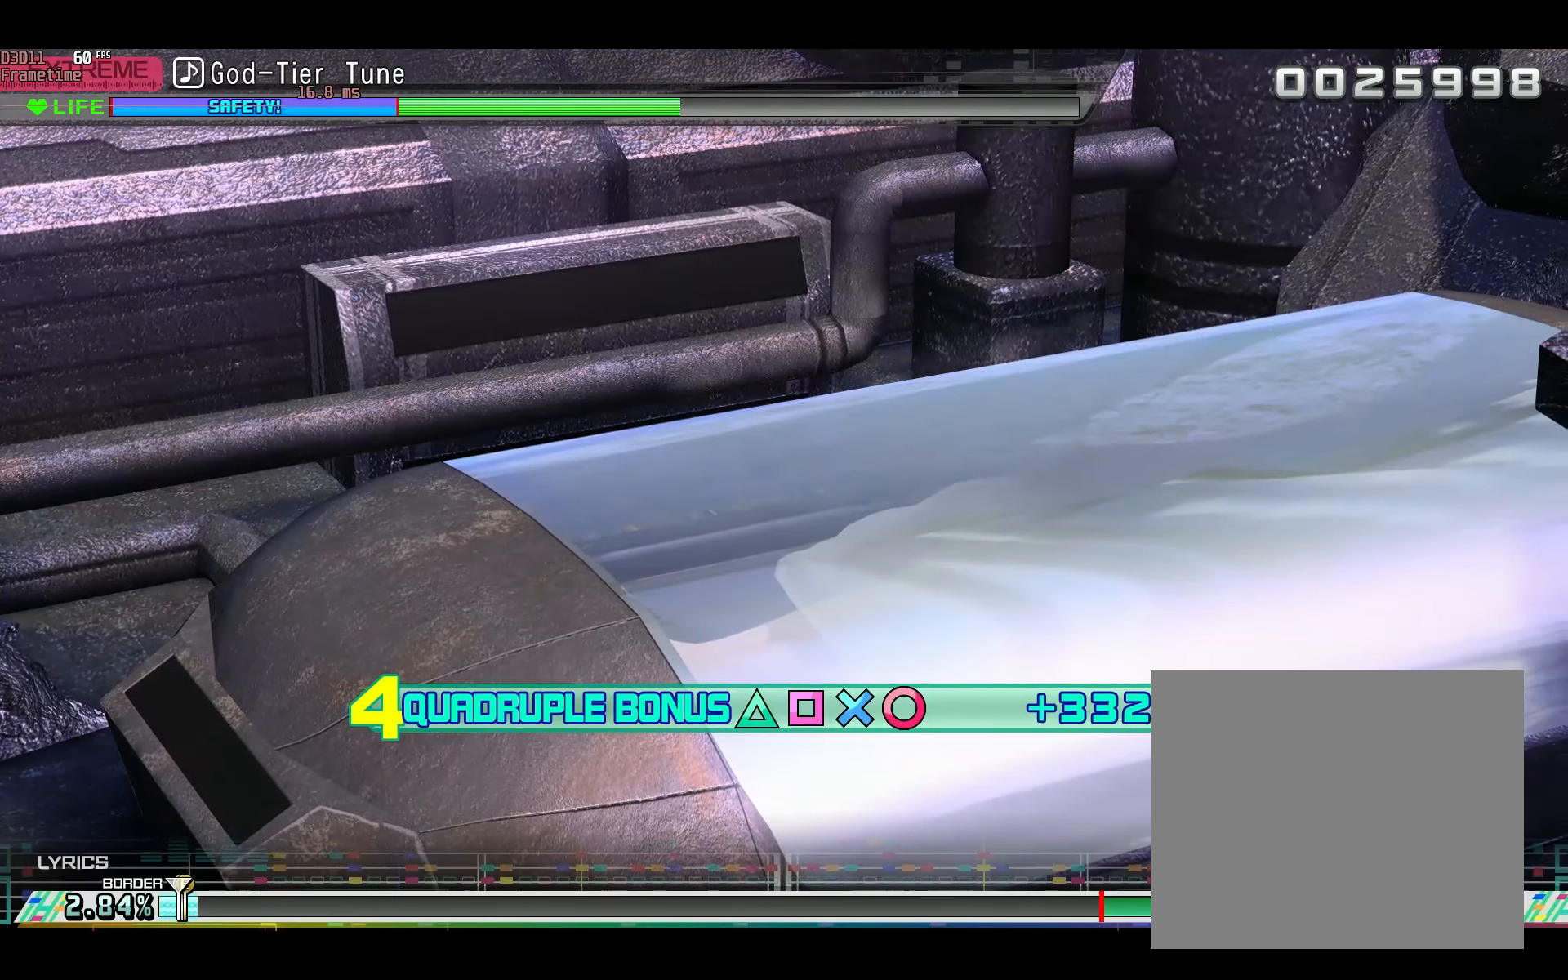
{"buttons": ["R2"], "left_stick": "center", "right_stick": "center", "events": []}
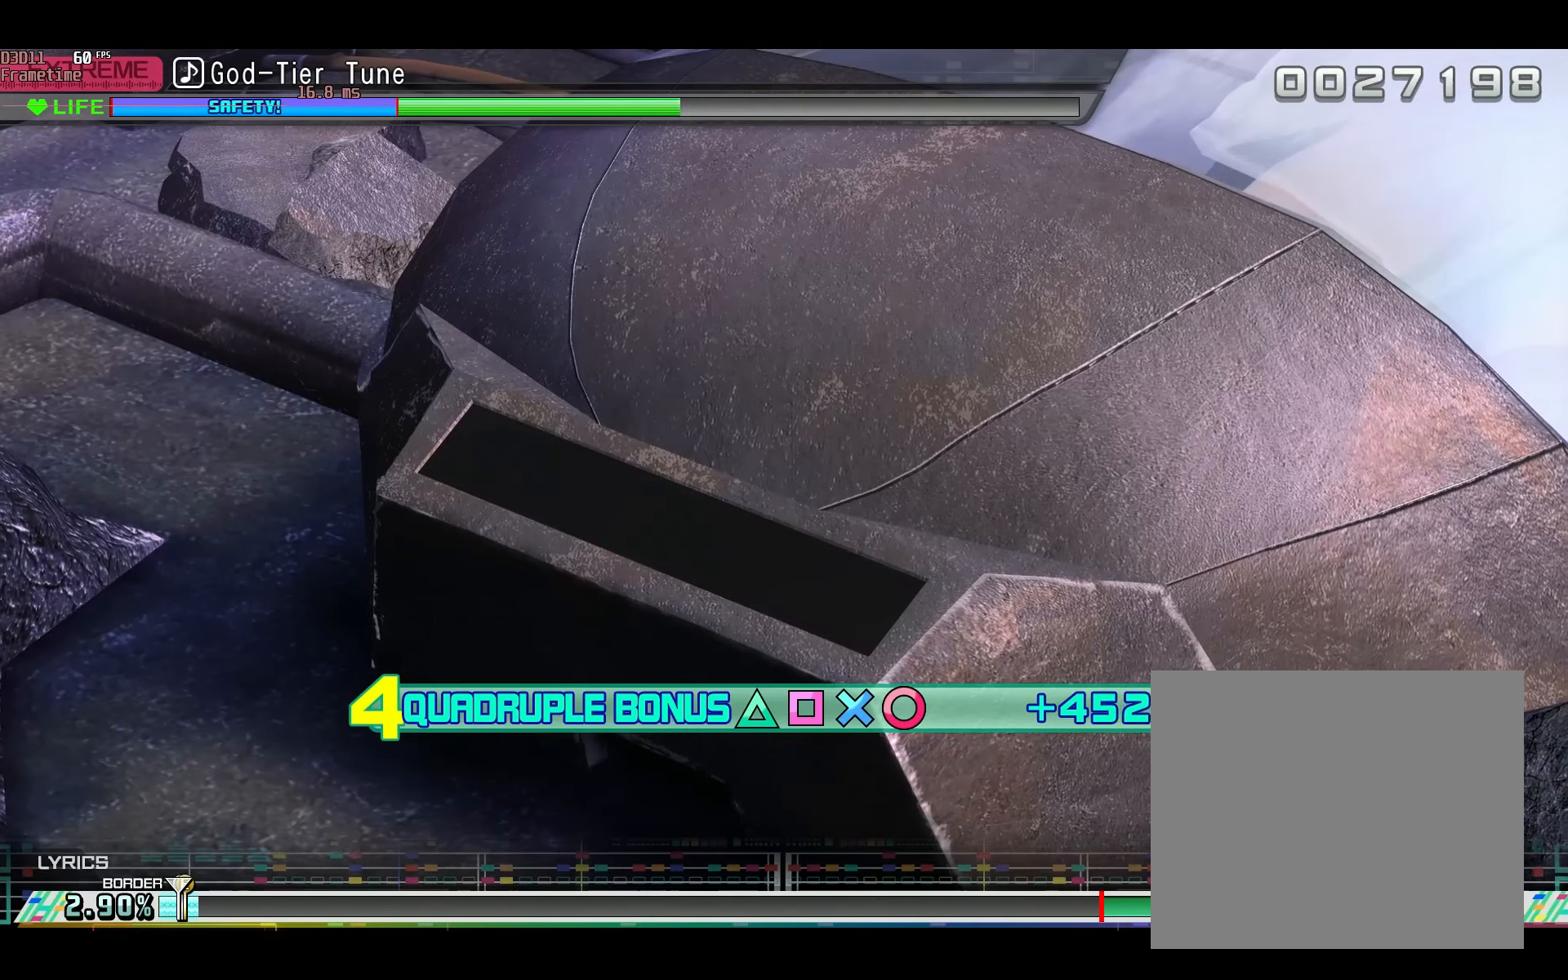
{"buttons": ["R1", "R2"], "left_stick": "center", "right_stick": "center", "events": [[384, "R1", "down"]]}
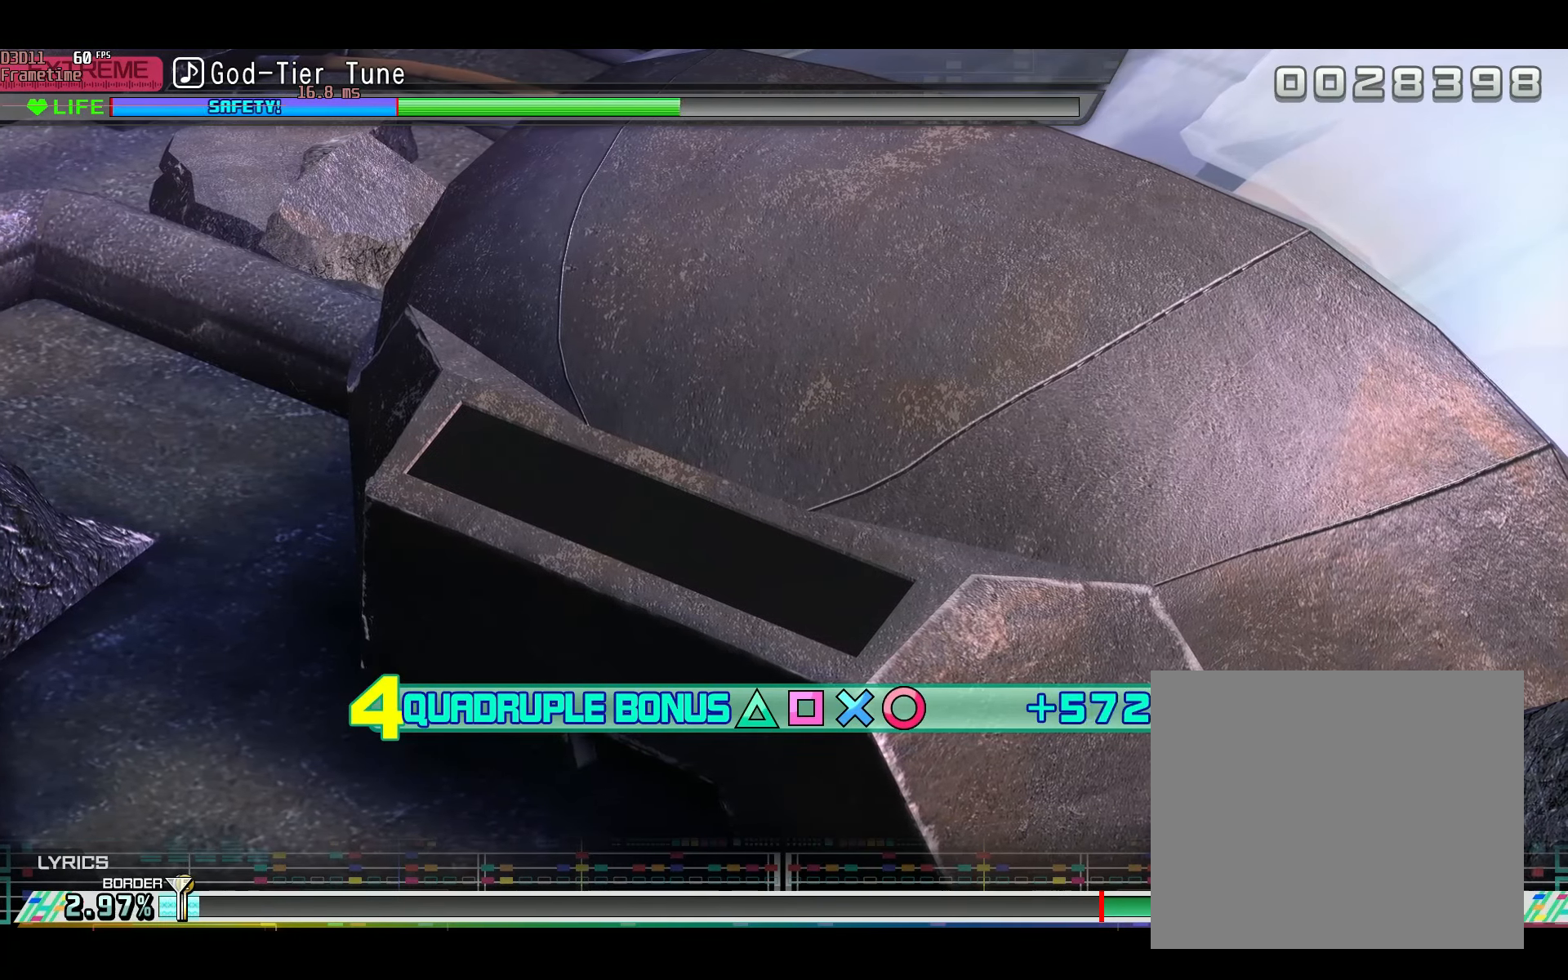
{"buttons": ["R2"], "left_stick": "center", "right_stick": "center", "events": [[166, "R1", "up"]]}
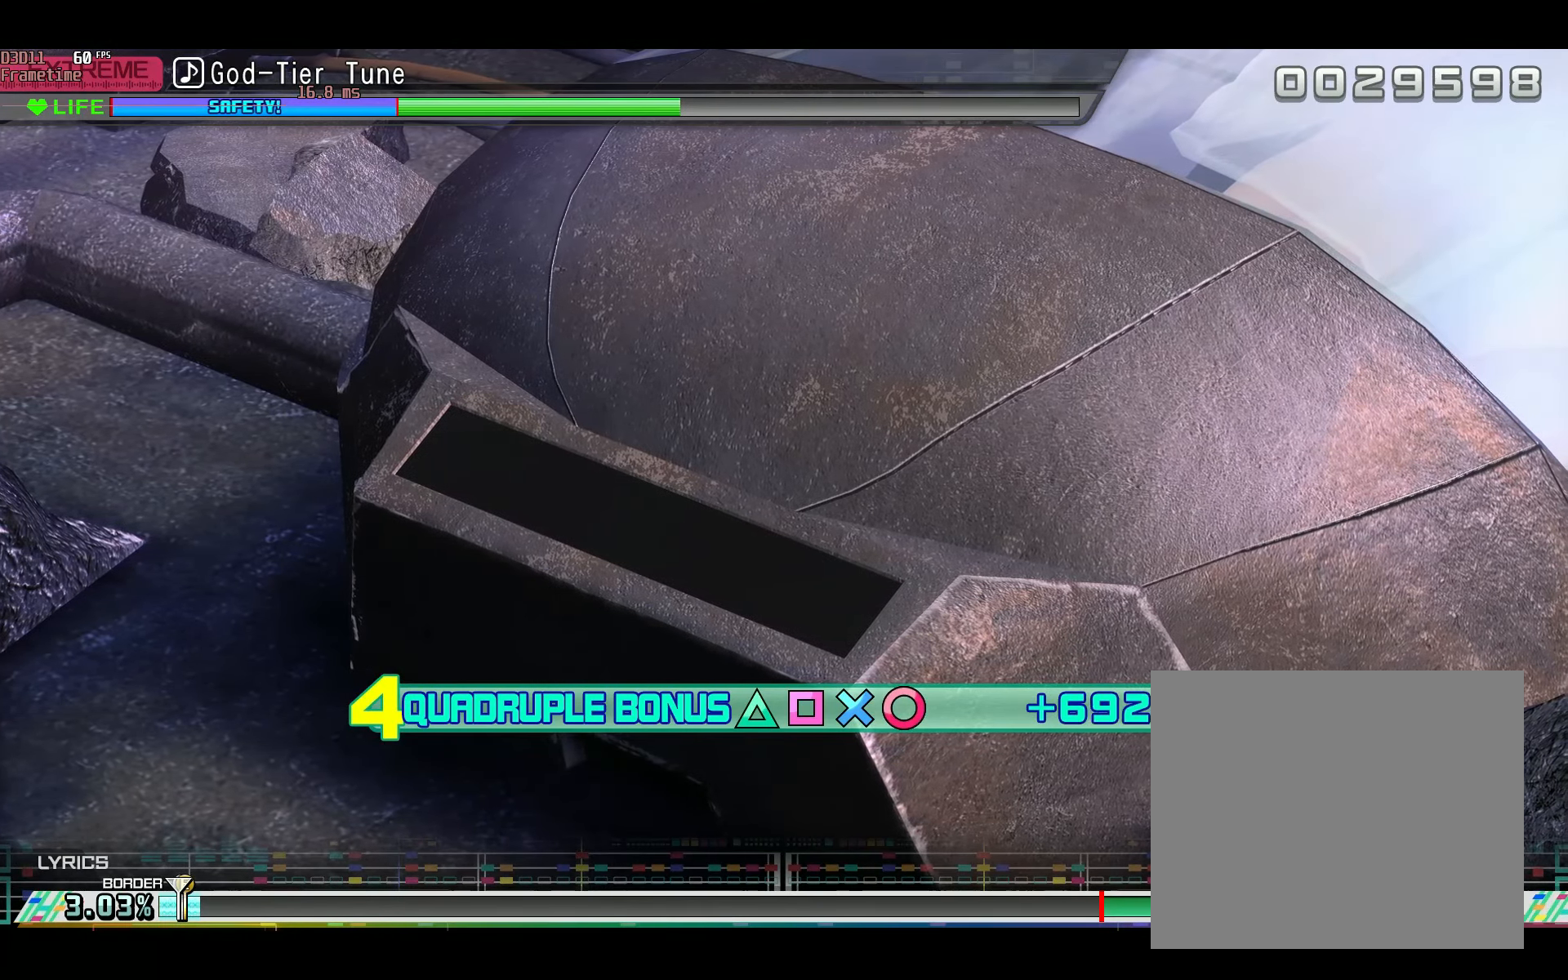
{"buttons": ["R2"], "left_stick": "center", "right_stick": "center"}
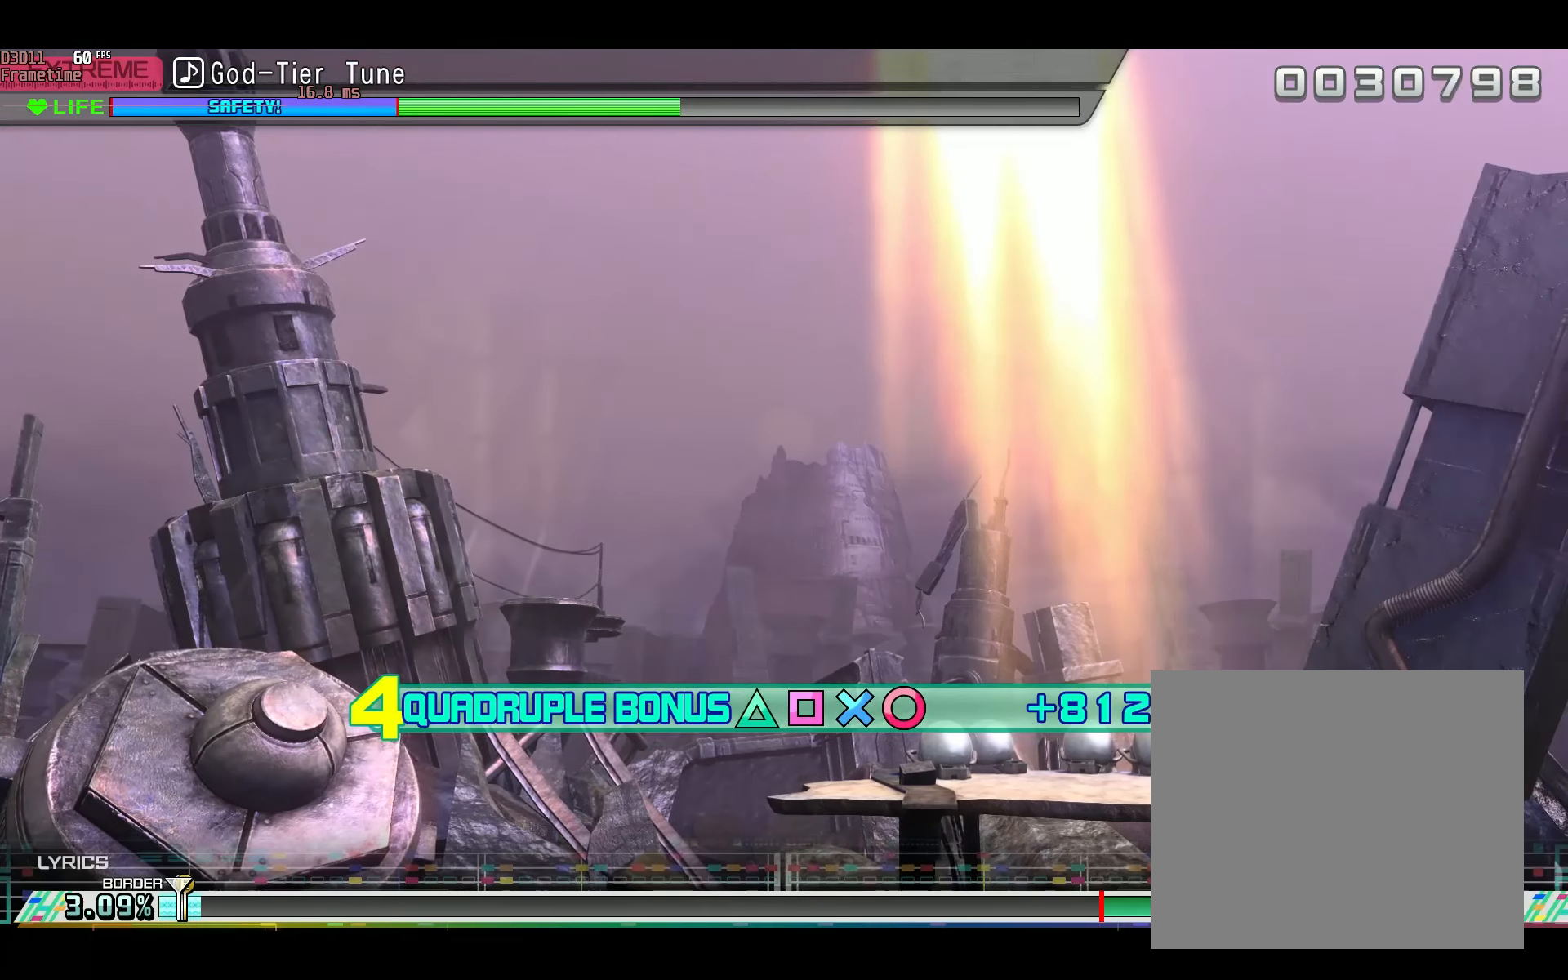
{"buttons": ["R1", "R2"], "left_stick": "center", "right_stick": "center", "events": [[300, "R1", "down"]]}
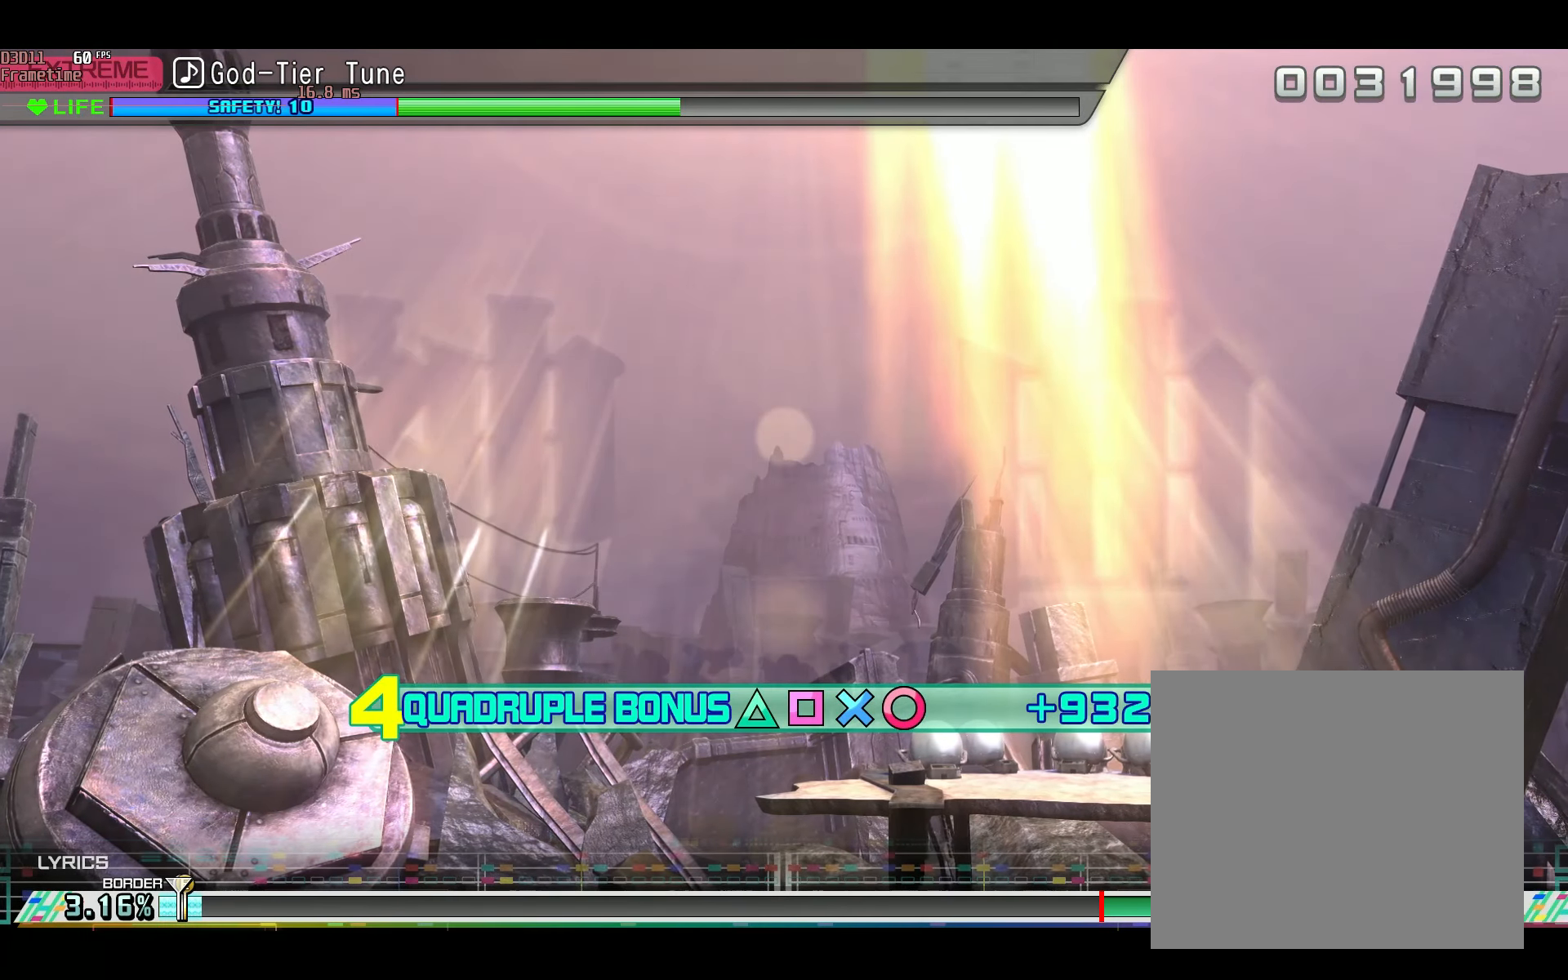
{"buttons": ["R2"], "left_stick": "center", "right_stick": "center", "events": [[50, "R1", "up"]]}
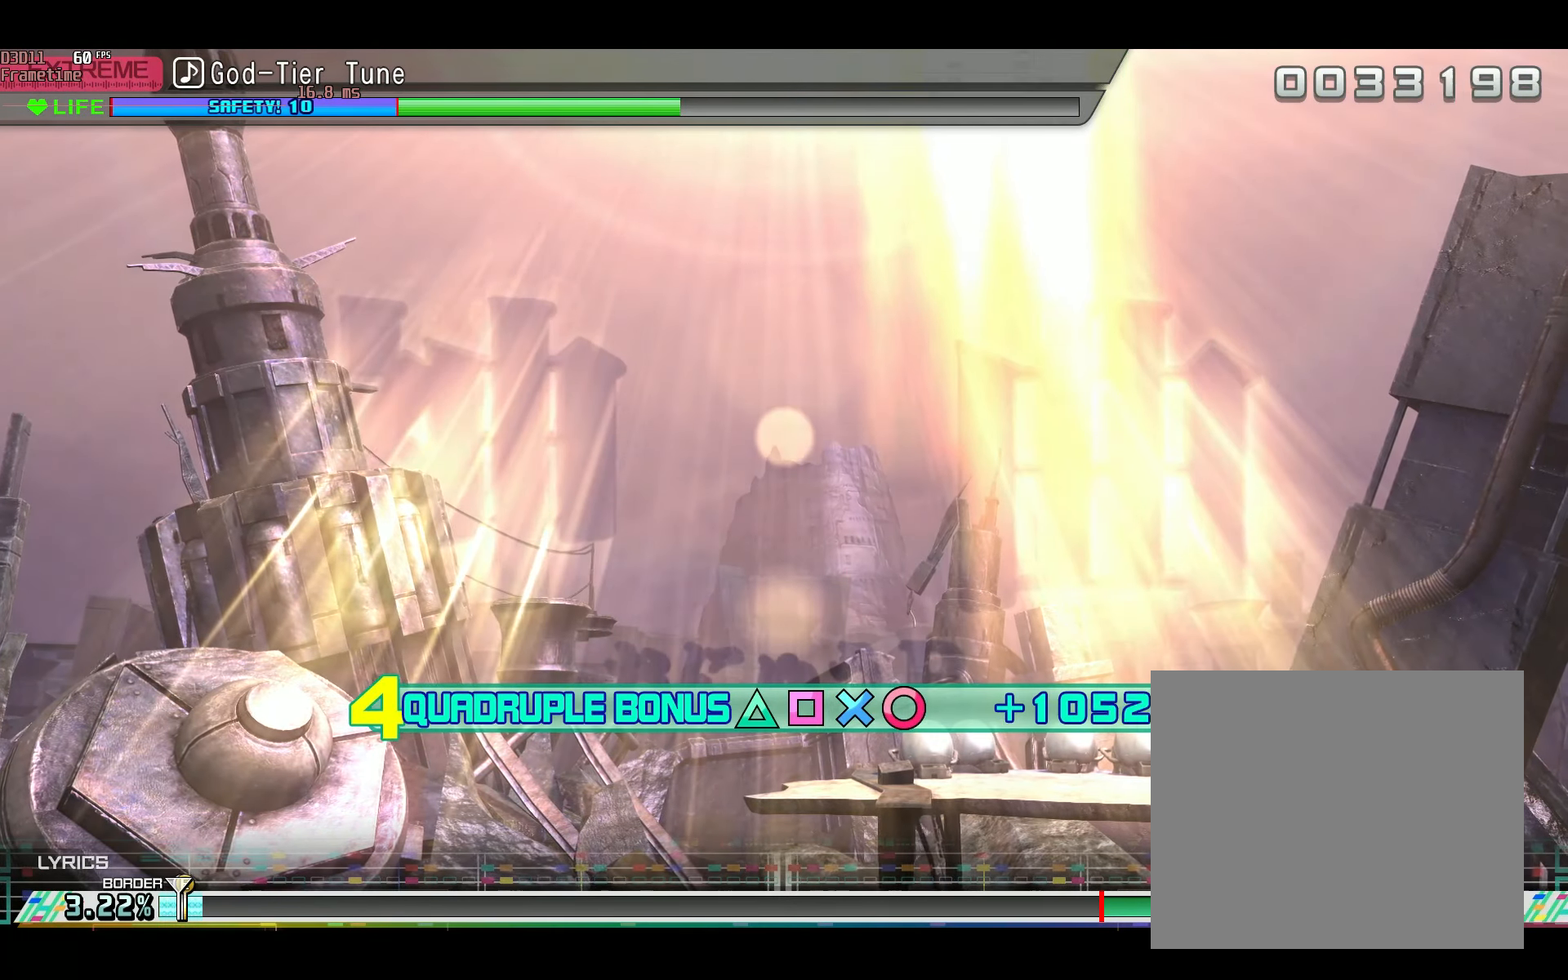
{"buttons": ["R2"], "left_stick": "center", "right_stick": "center", "events": []}
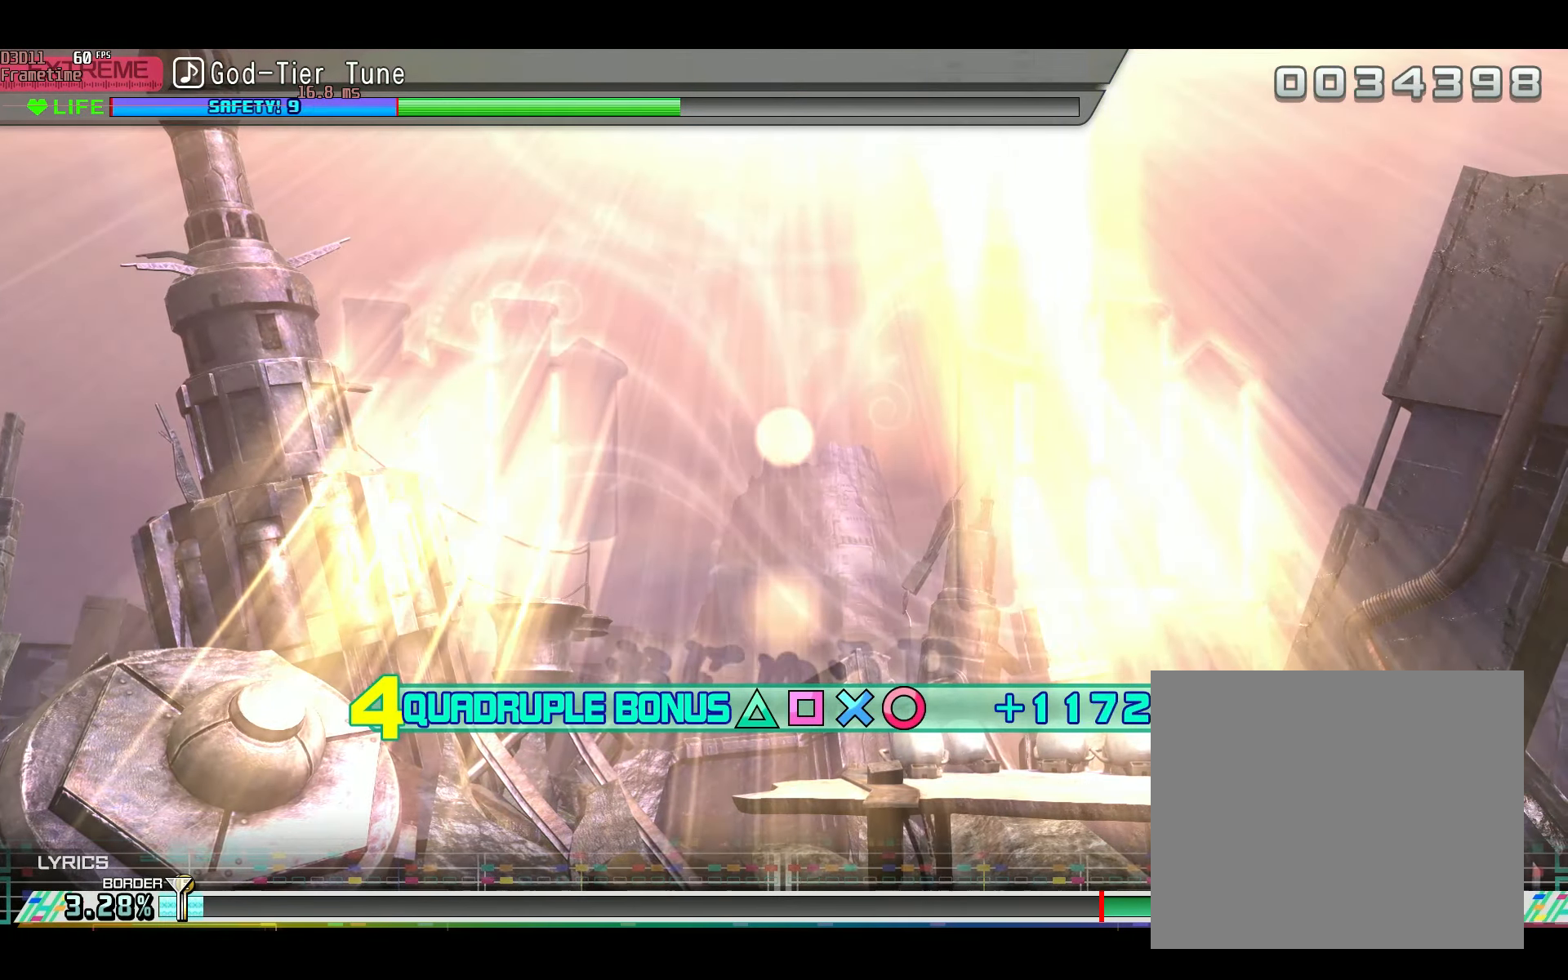
{"buttons": ["R2"], "left_stick": "center", "right_stick": "center", "events": []}
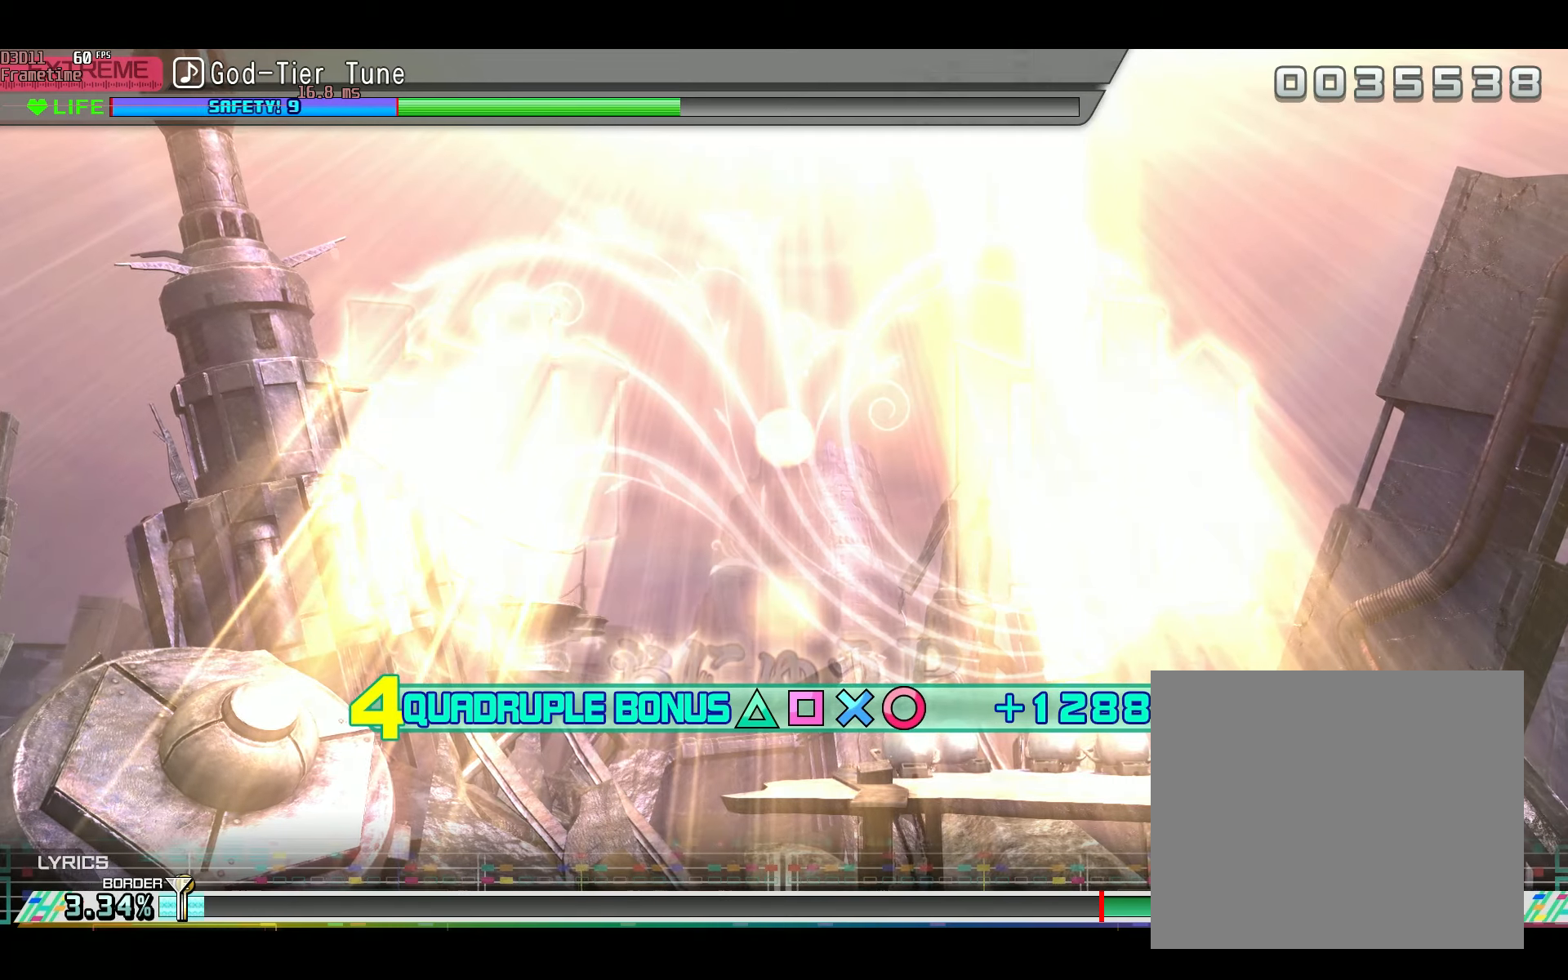
{"buttons": ["R1", "R2"], "left_stick": "center", "right_stick": "center", "events": [[384, "R1", "down"]]}
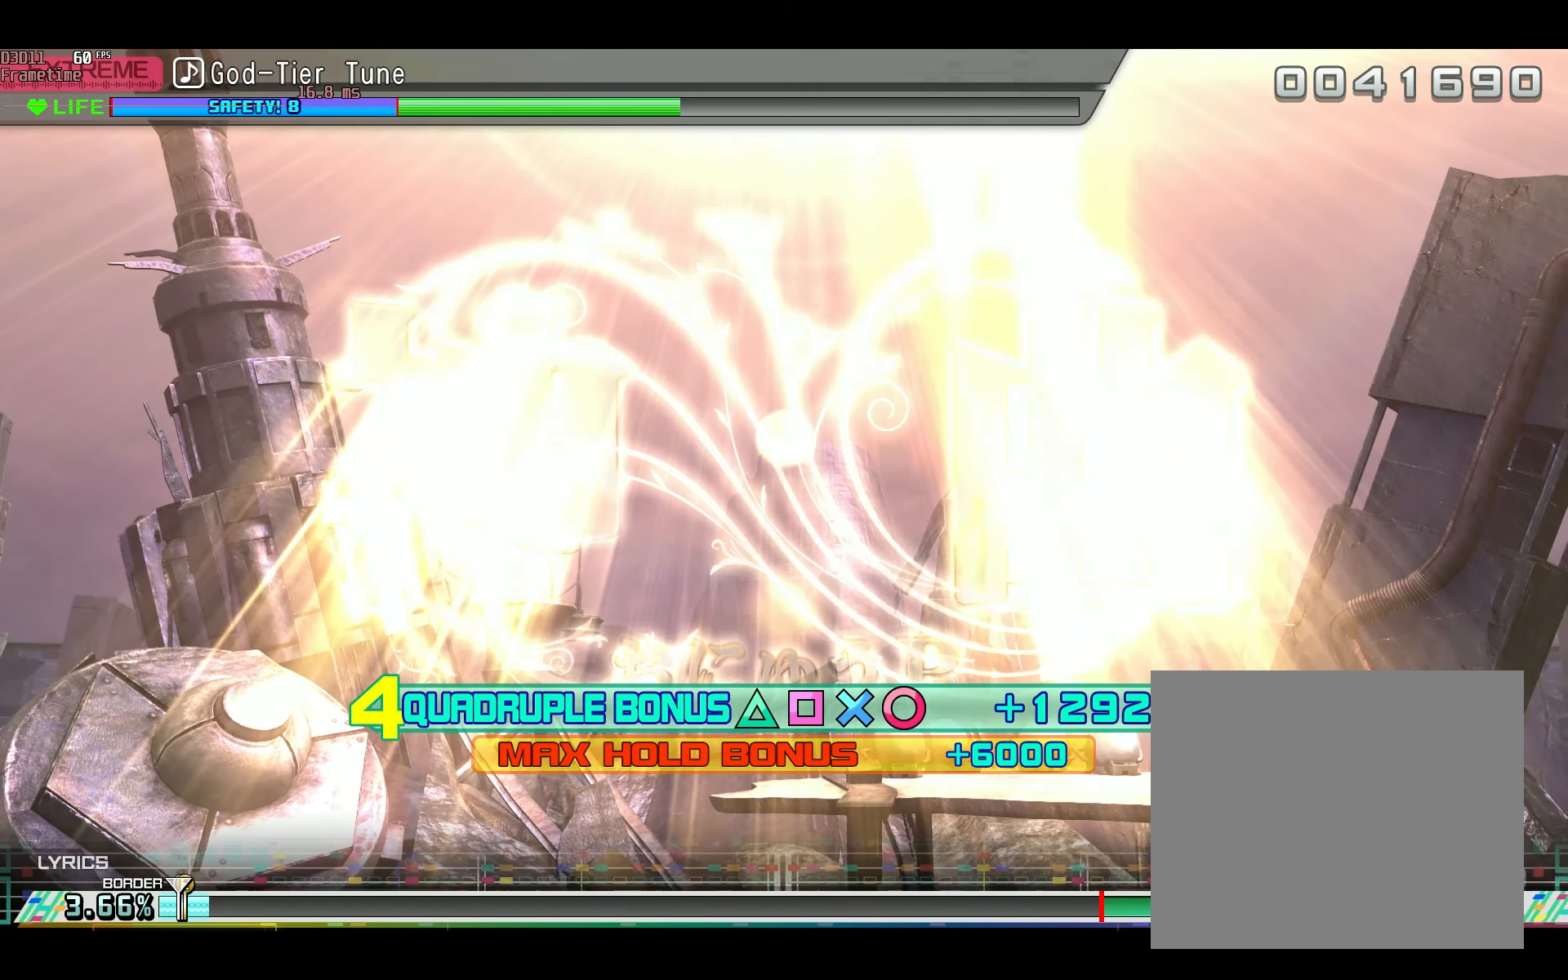
{"buttons": ["R2"], "left_stick": "center", "right_stick": "center", "events": [[134, "R1", "up"]]}
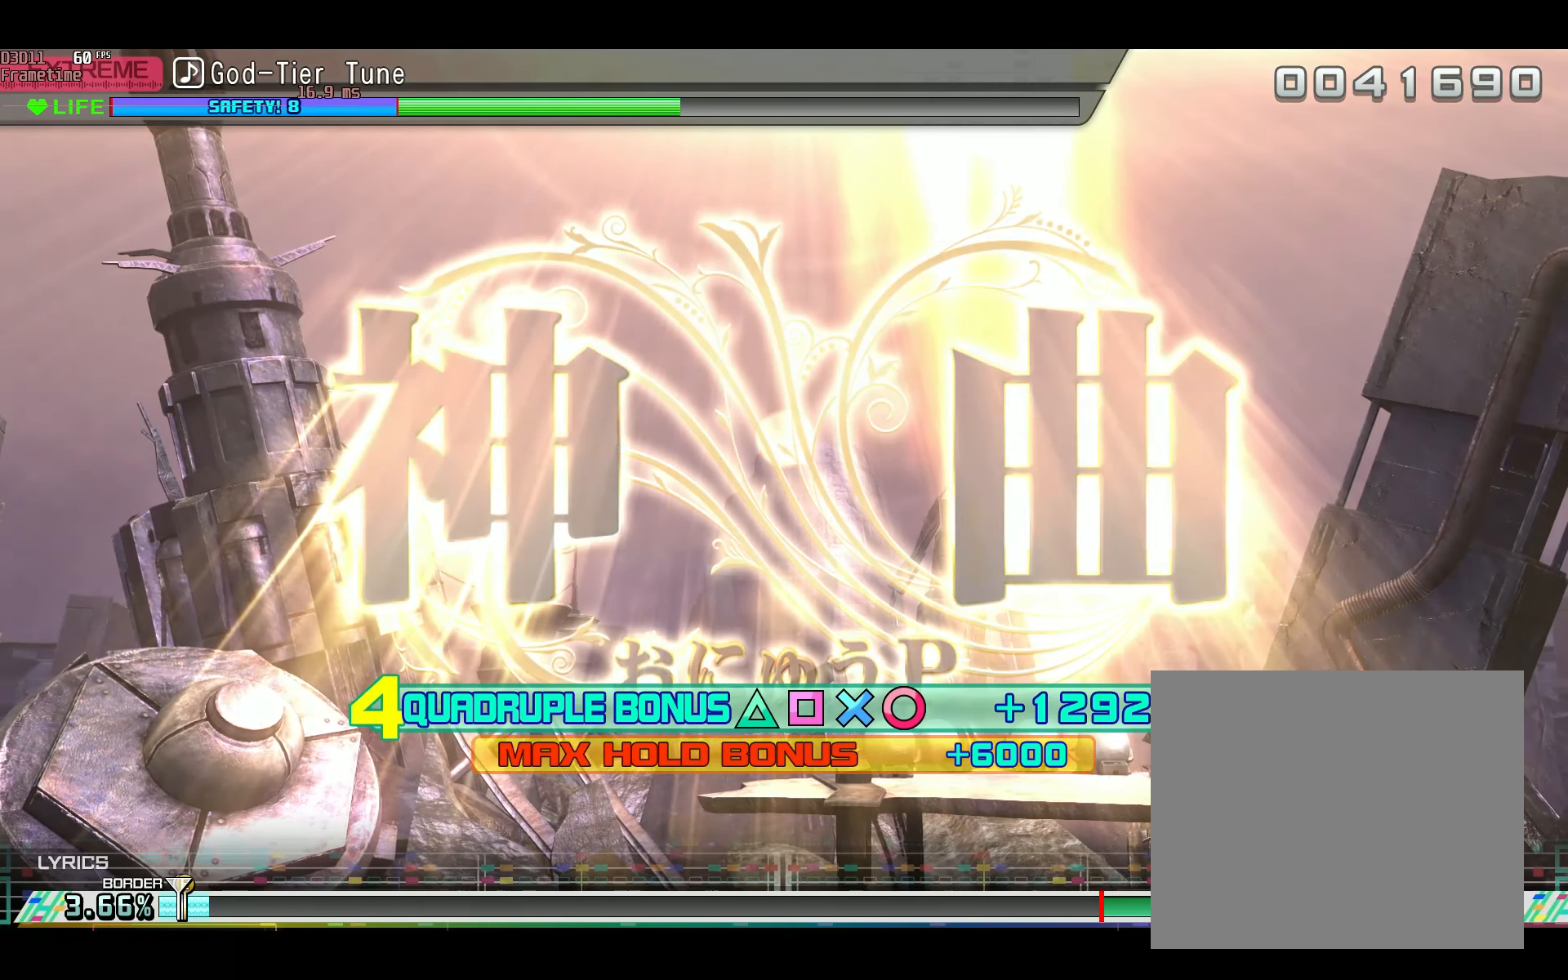
{"buttons": [], "left_stick": "center", "right_stick": "center", "events": [[67, "R2", "up"]]}